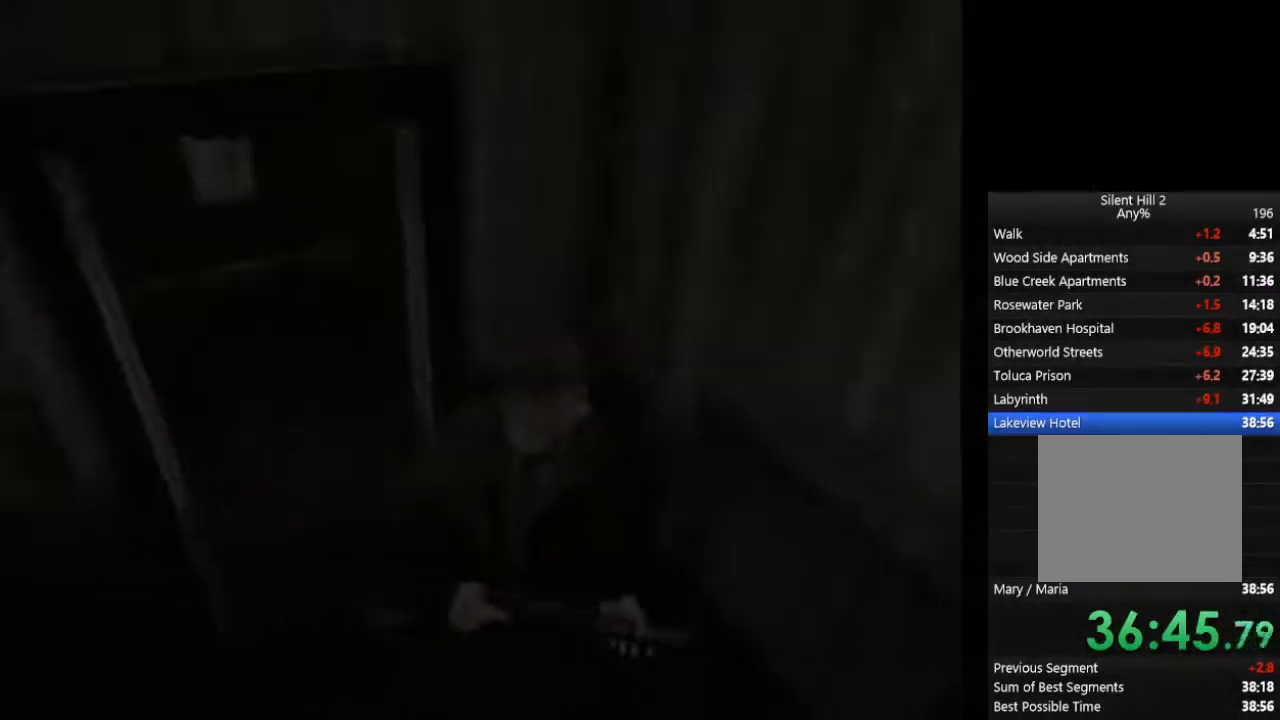
Gameplay with a controller (PlayStation layout); each line is a JSON object with the inputs held at the frame after it. "events" lists button and stick changes between this image and that frame as [ms after this image, input, new state], when the widget could be followed in between. Not read: L2 R3.
{"buttons": ["CIRCLE"], "left_stick": "down-right", "right_stick": "center", "events": [[67, "left_stick", "left"], [267, "left_stick", "down-right"]]}
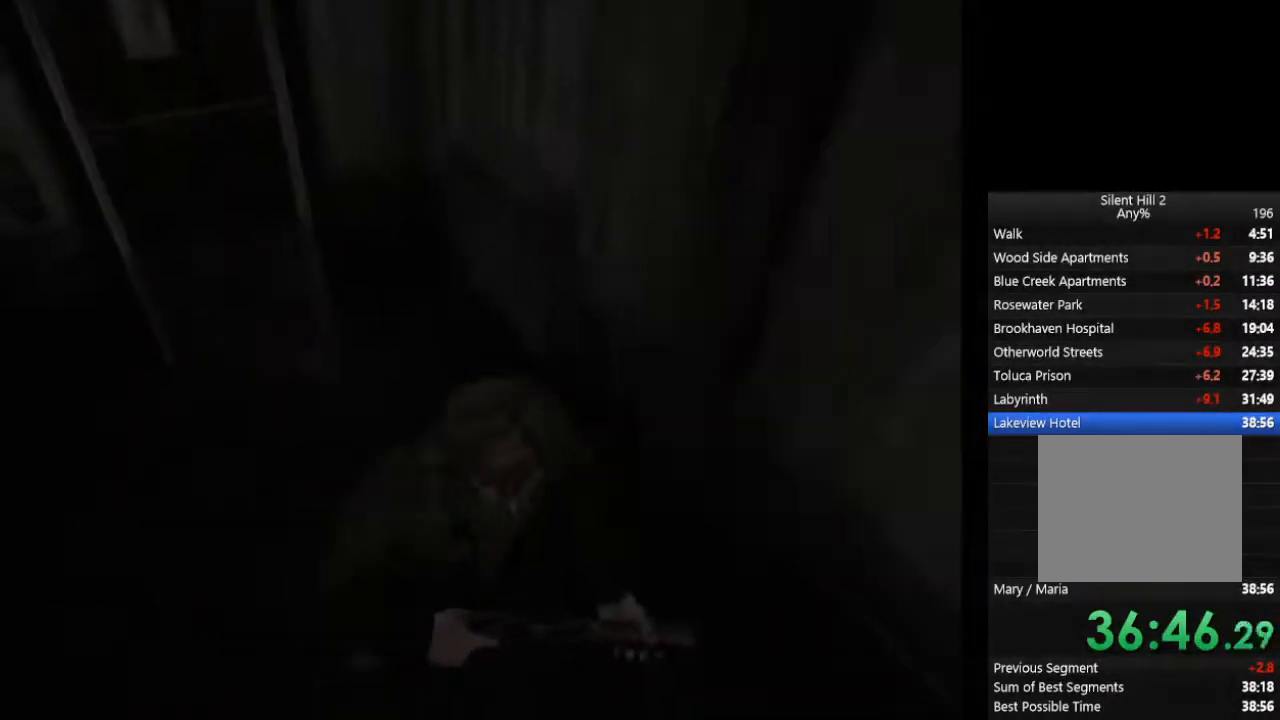
{"buttons": ["CROSS", "CIRCLE"], "left_stick": "right", "right_stick": "center", "events": [[200, "CROSS", "down"], [233, "left_stick", "right"], [267, "CROSS", "up"], [300, "CROSS", "down"], [367, "CROSS", "up"], [400, "CROSS", "down"], [467, "CROSS", "up"], [500, "CROSS", "down"]]}
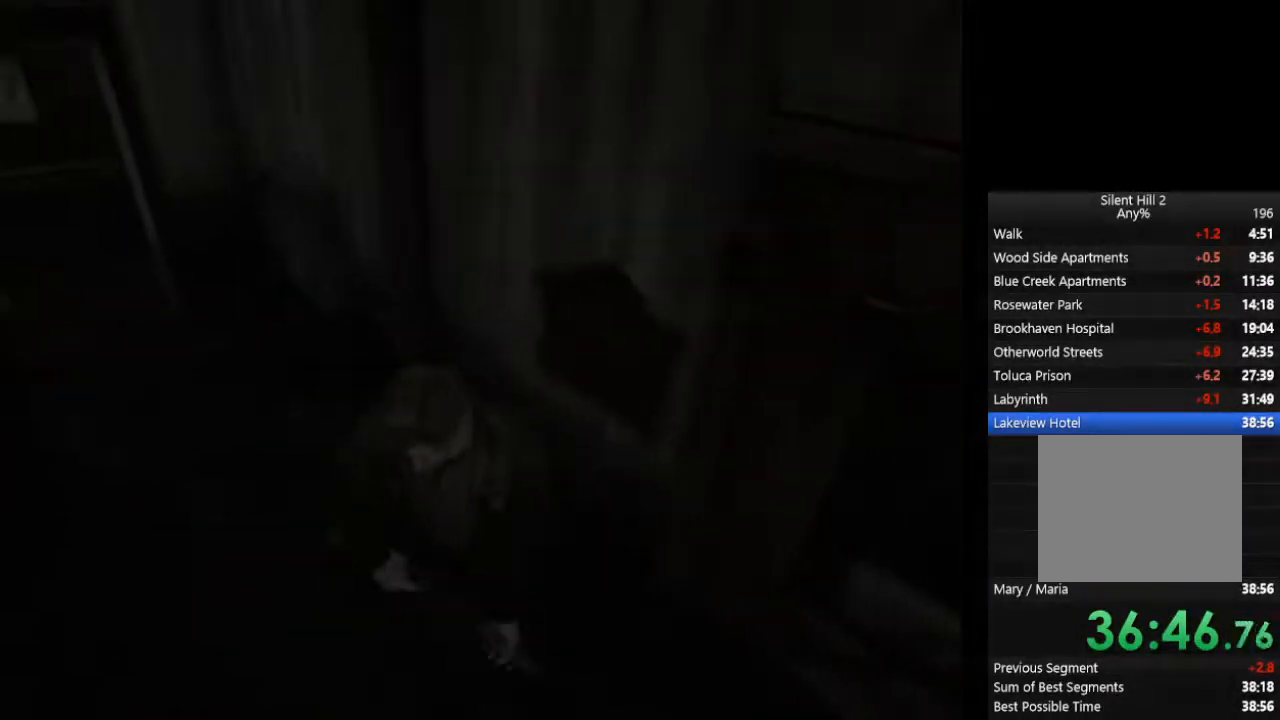
{"buttons": ["CIRCLE"], "left_stick": "right", "right_stick": "center", "events": [[67, "CROSS", "up"]]}
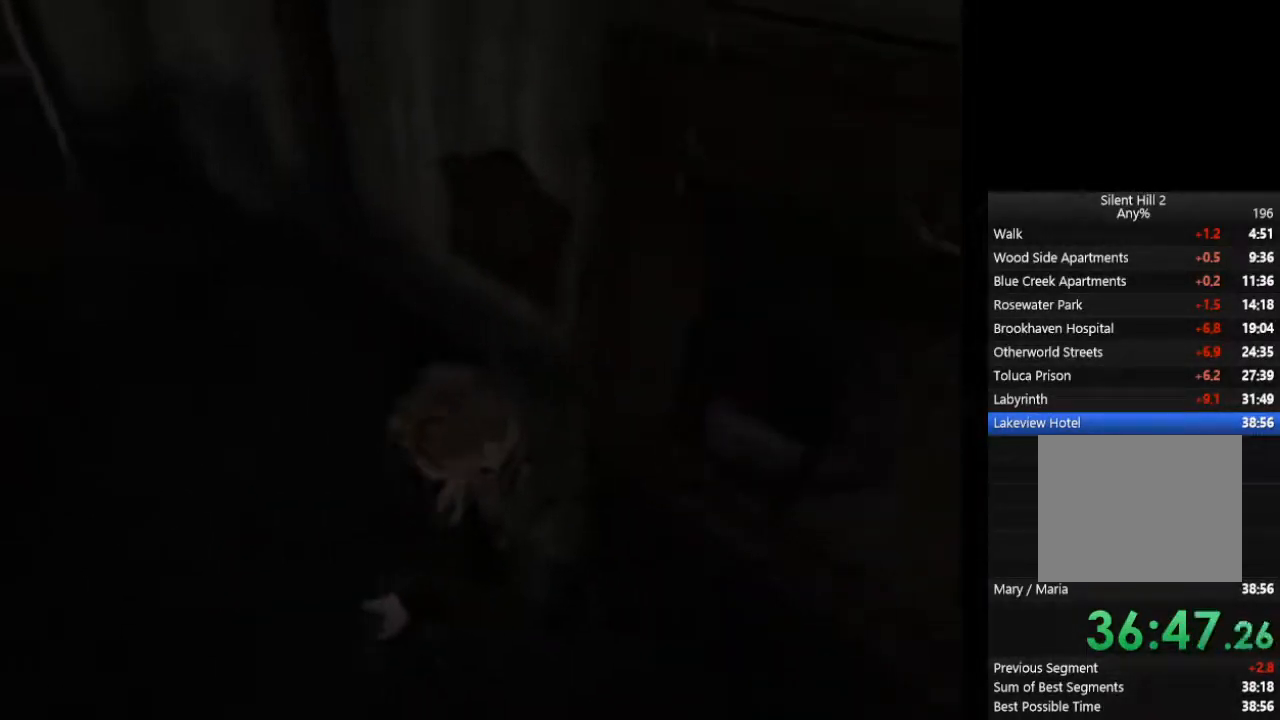
{"buttons": ["CIRCLE"], "left_stick": "up-right", "right_stick": "center", "events": [[67, "CROSS", "down"], [133, "CROSS", "up"], [433, "left_stick", "up-right"]]}
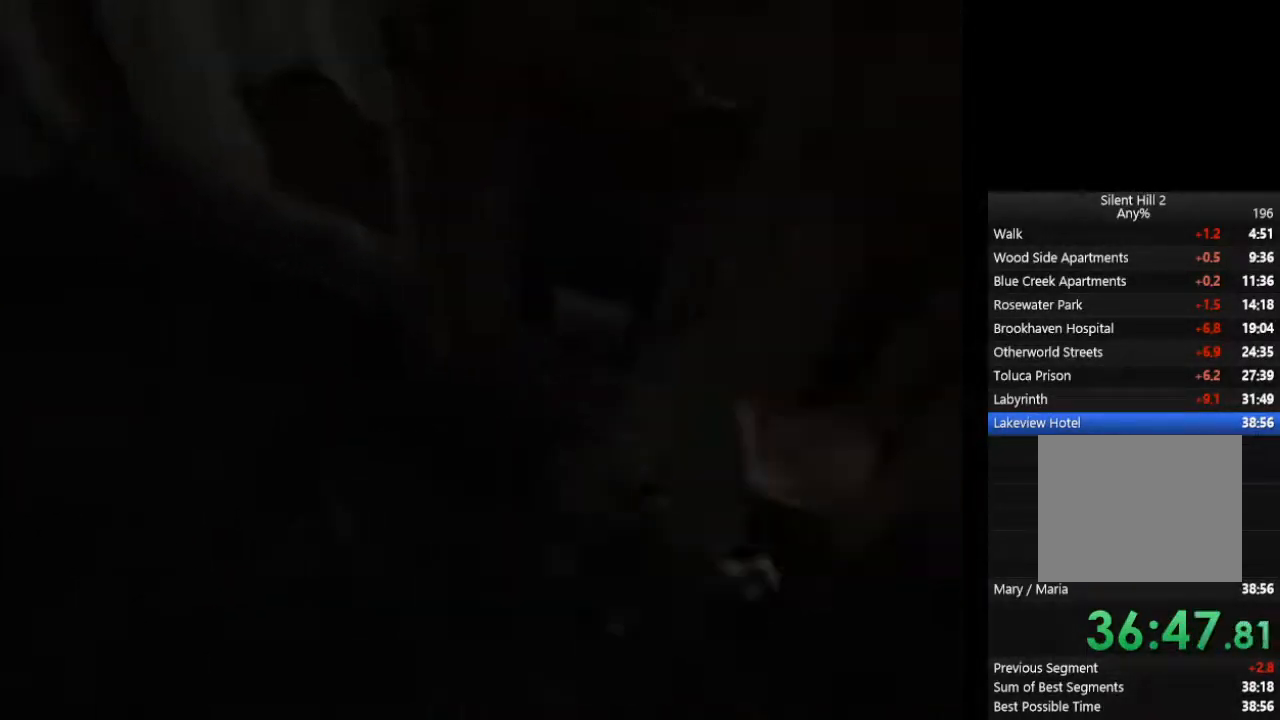
{"buttons": ["CIRCLE"], "left_stick": "center", "right_stick": "center", "events": [[100, "CROSS", "down"], [133, "CROSS", "up"], [200, "CROSS", "down"], [233, "CROSS", "up"], [367, "left_stick", "center"]]}
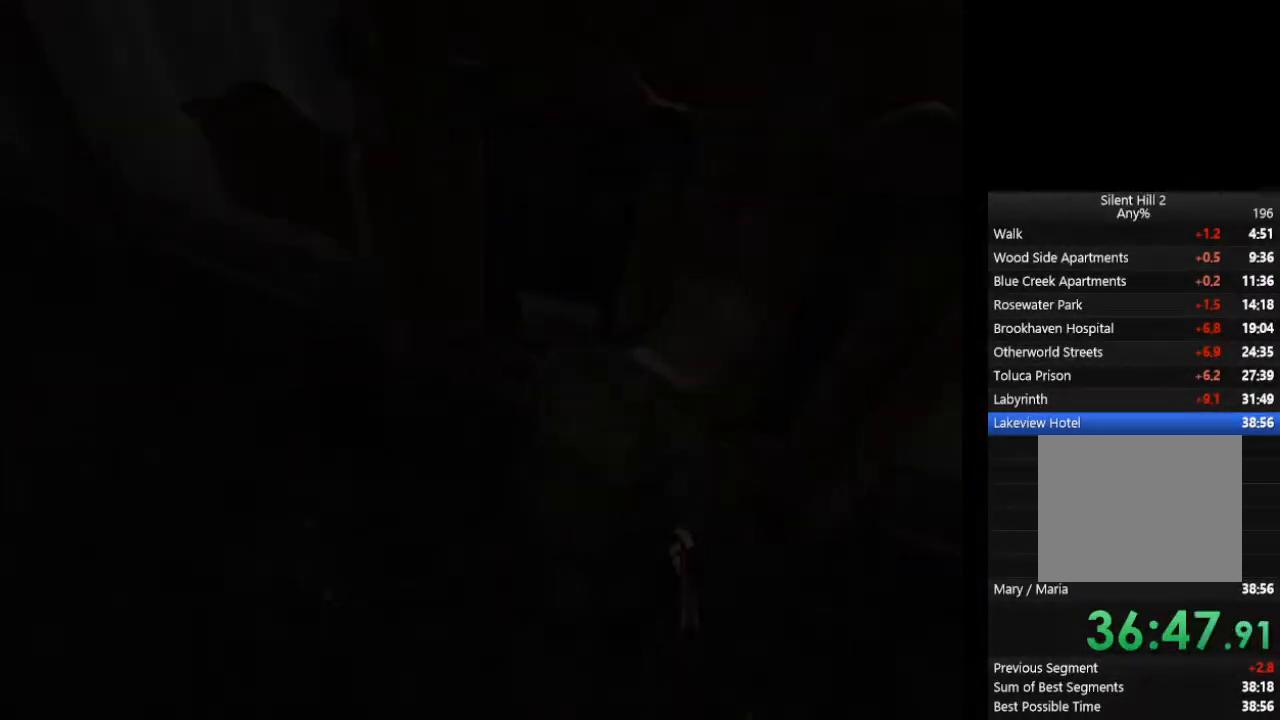
{"buttons": ["CIRCLE"], "left_stick": "down", "right_stick": "center", "events": [[33, "left_stick", "down"]]}
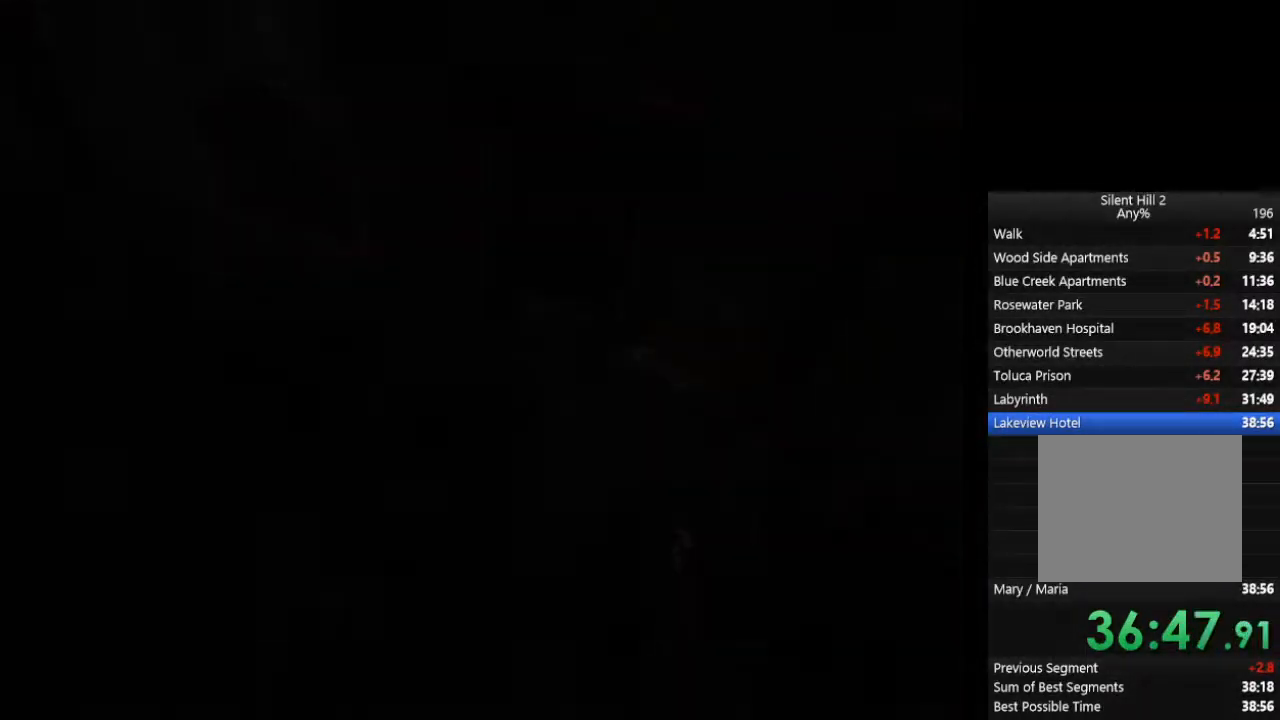
{"buttons": ["CIRCLE"], "left_stick": "down-right", "right_stick": "center", "events": [[500, "left_stick", "down-right"]]}
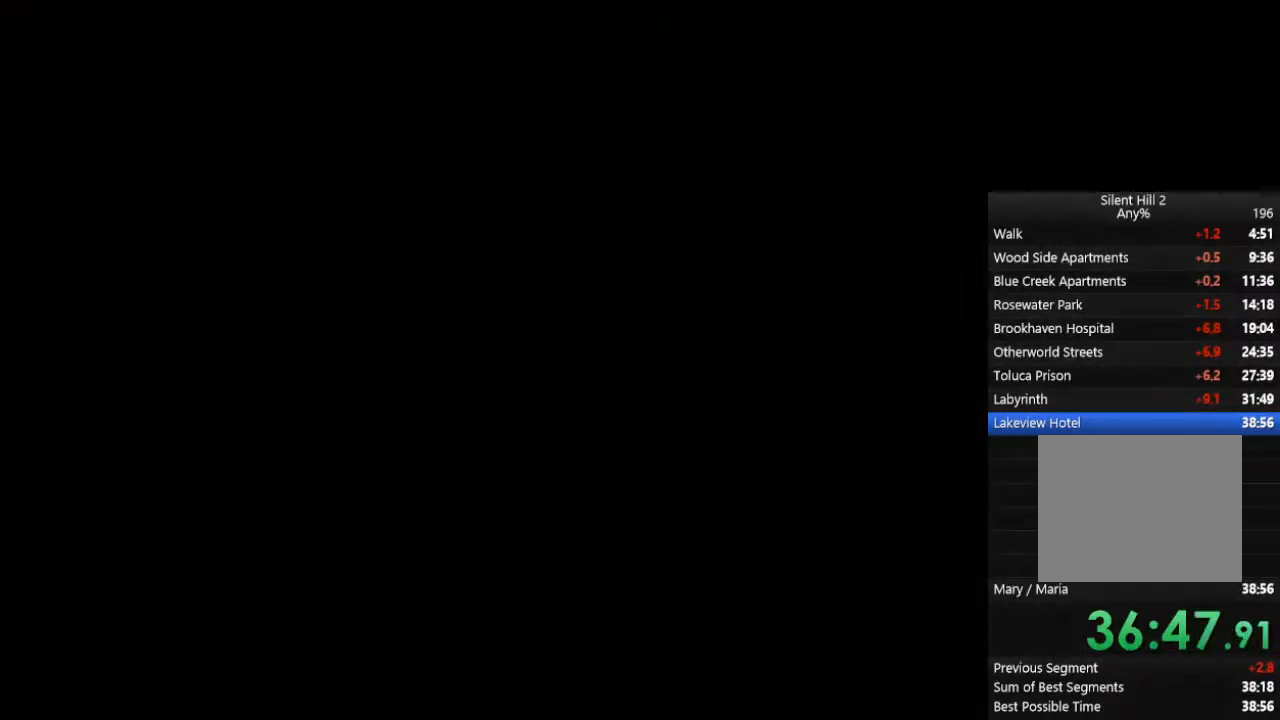
{"buttons": ["CIRCLE"], "left_stick": "down-right", "right_stick": "center", "events": []}
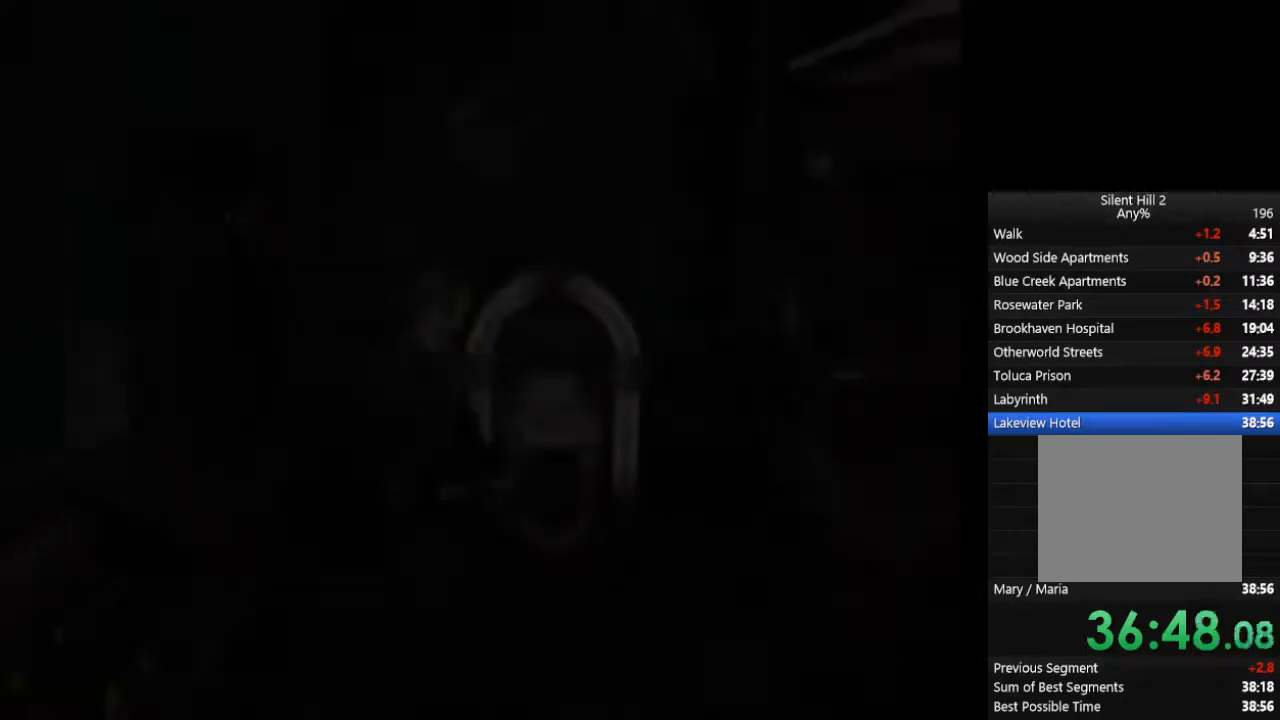
{"buttons": ["CIRCLE"], "left_stick": "down-right", "right_stick": "center", "events": []}
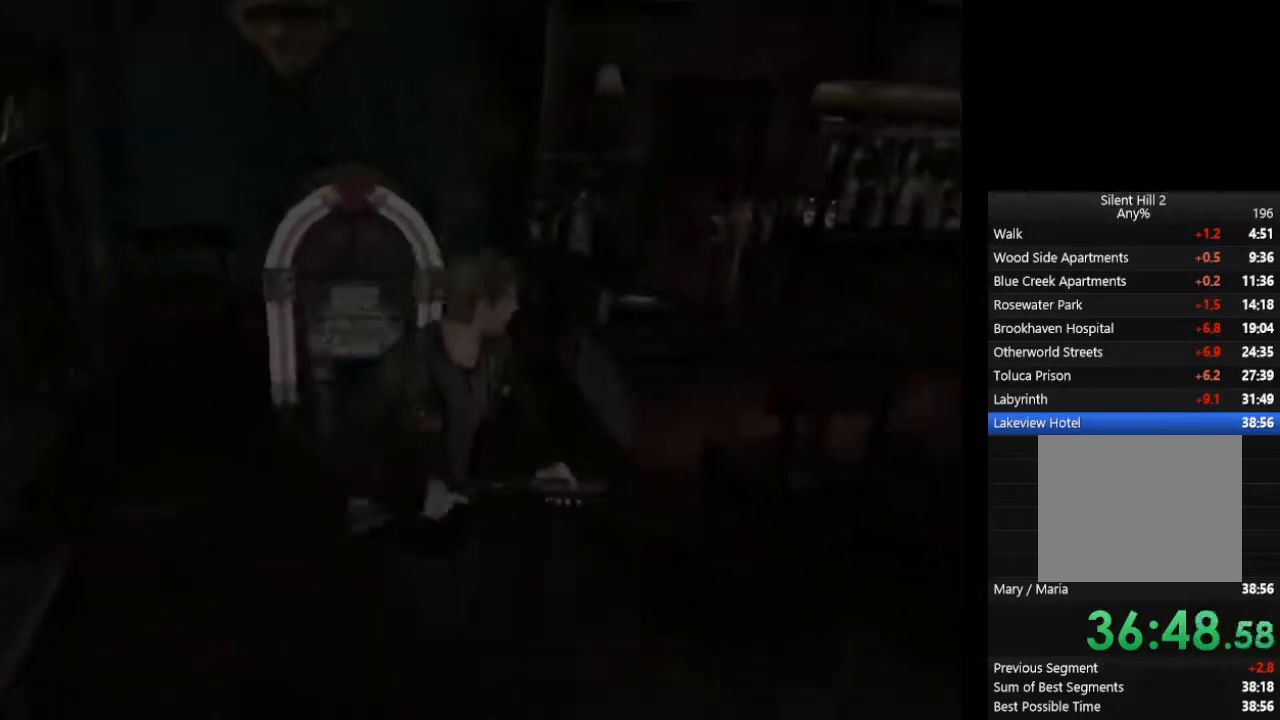
{"buttons": ["CIRCLE"], "left_stick": "down-right", "right_stick": "center", "events": []}
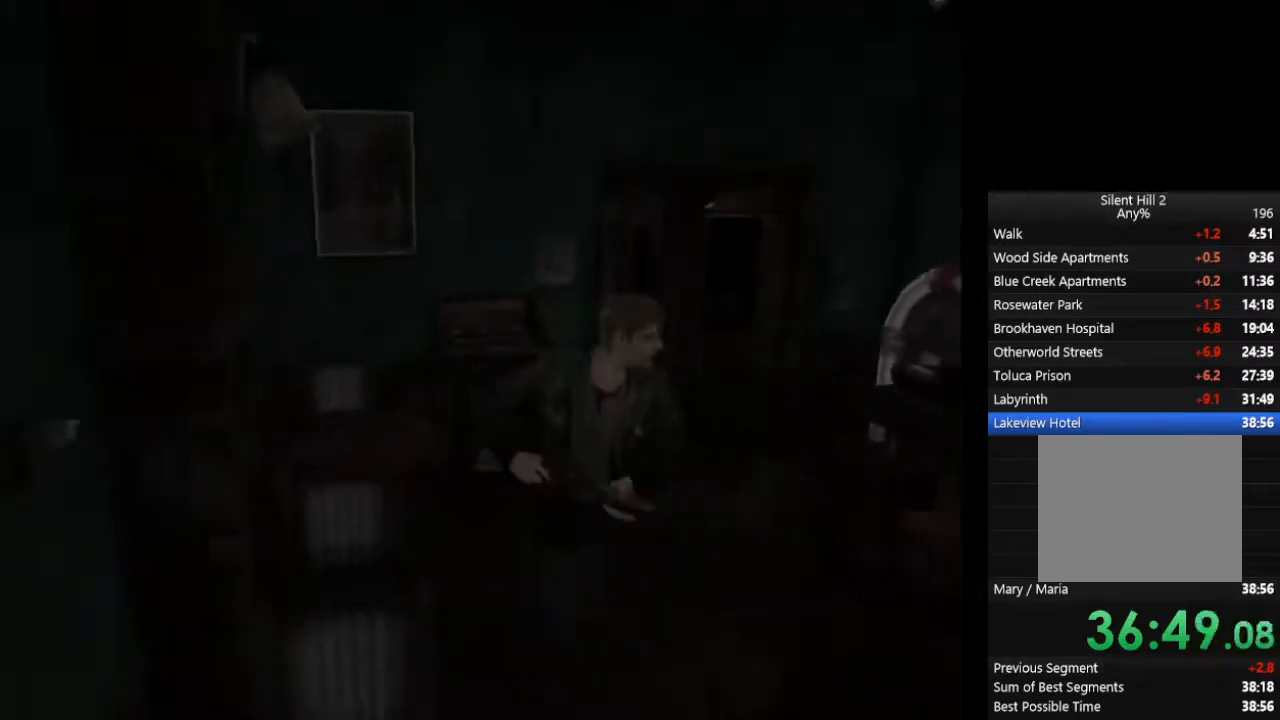
{"buttons": ["CIRCLE"], "left_stick": "down-right", "right_stick": "center", "events": []}
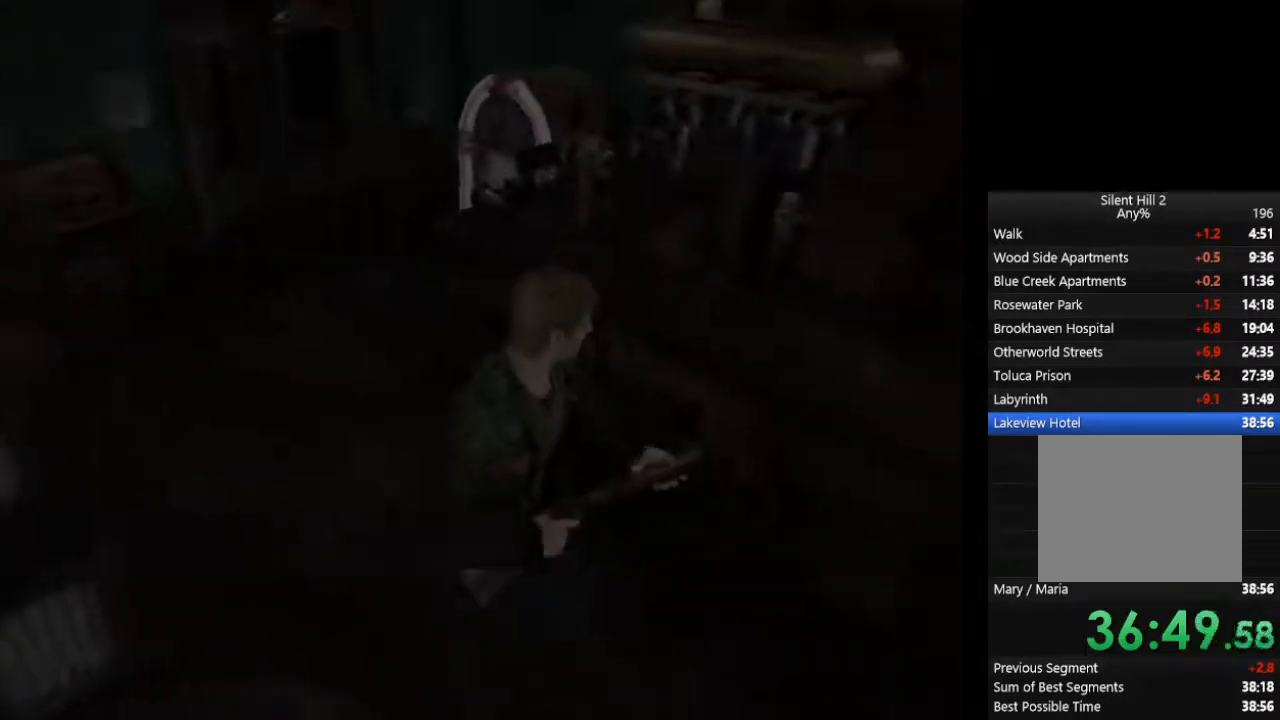
{"buttons": ["CIRCLE"], "left_stick": "down-right", "right_stick": "center", "events": []}
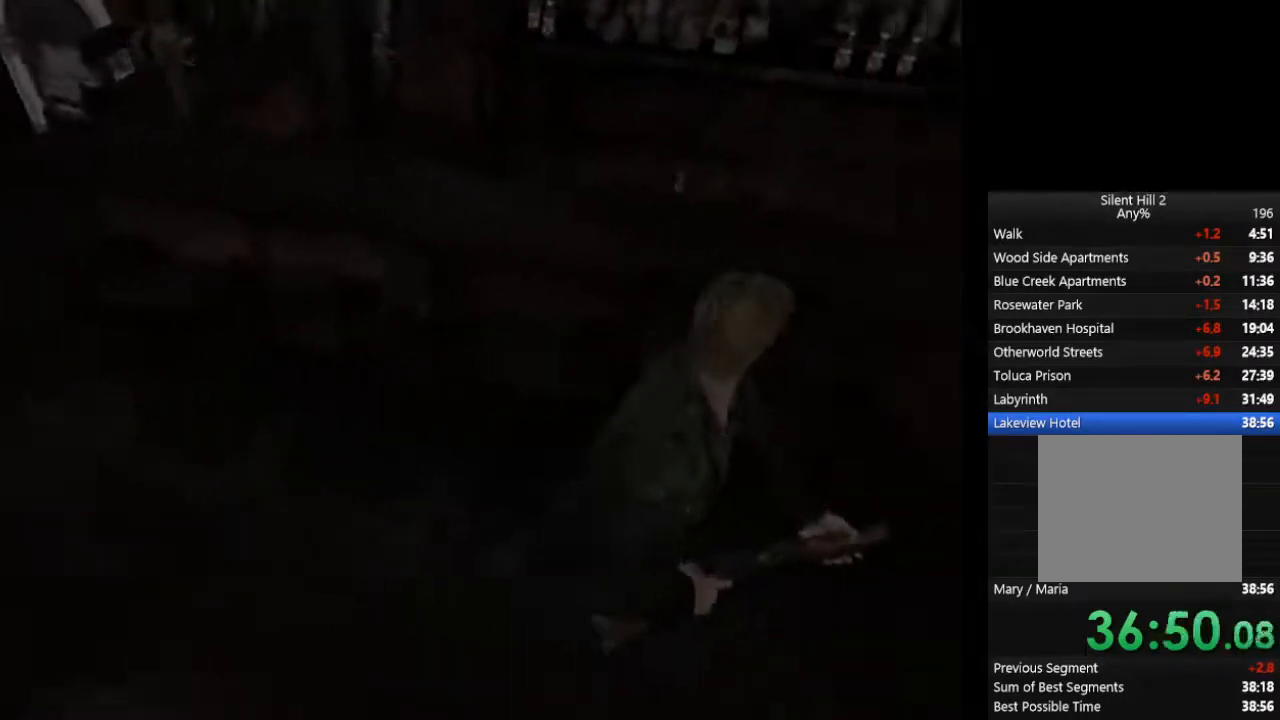
{"buttons": ["CIRCLE"], "left_stick": "up-right", "right_stick": "center", "events": [[233, "left_stick", "right"], [367, "left_stick", "up-right"]]}
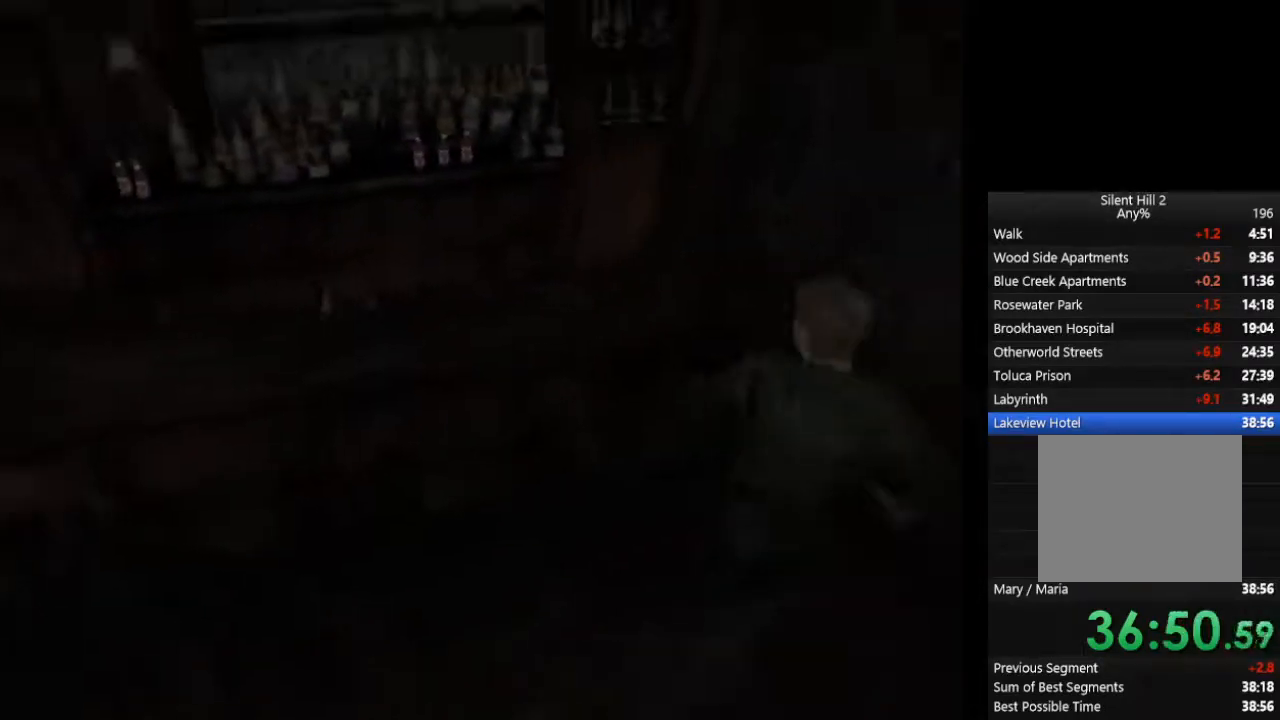
{"buttons": ["CIRCLE"], "left_stick": "up-right", "right_stick": "center", "events": []}
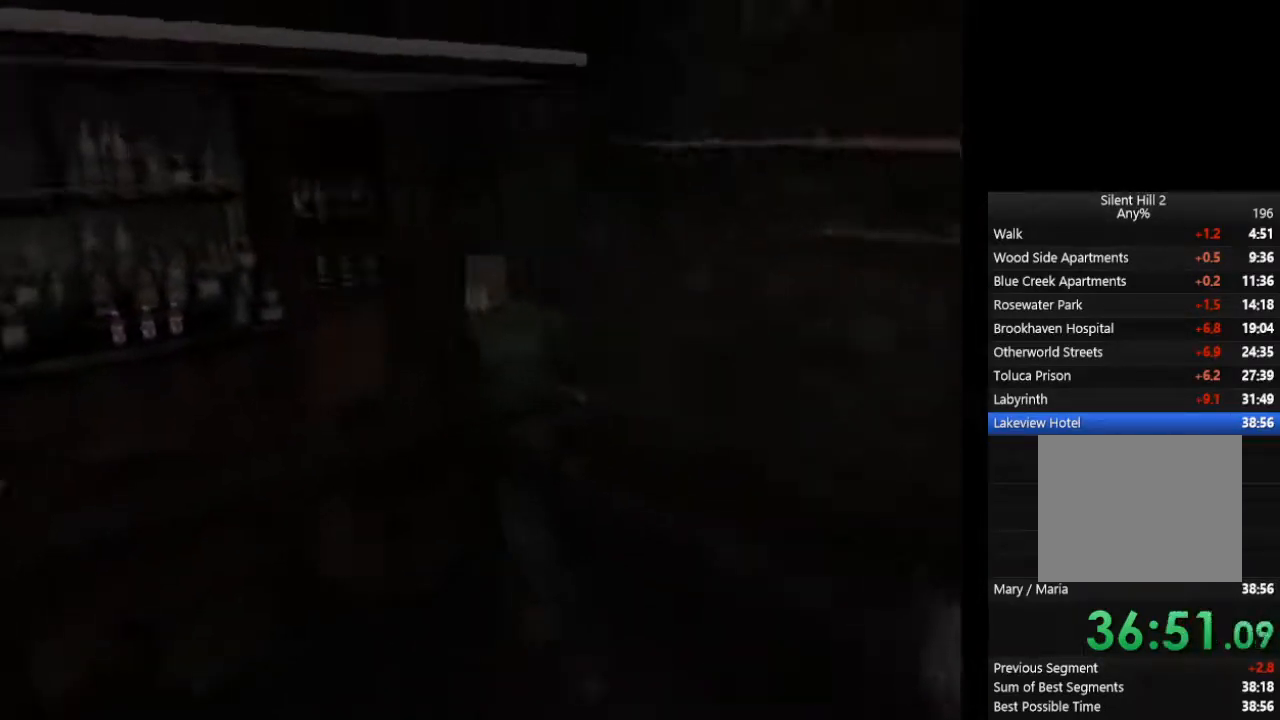
{"buttons": ["CIRCLE"], "left_stick": "left", "right_stick": "center", "events": [[67, "left_stick", "up-left"], [133, "left_stick", "left"]]}
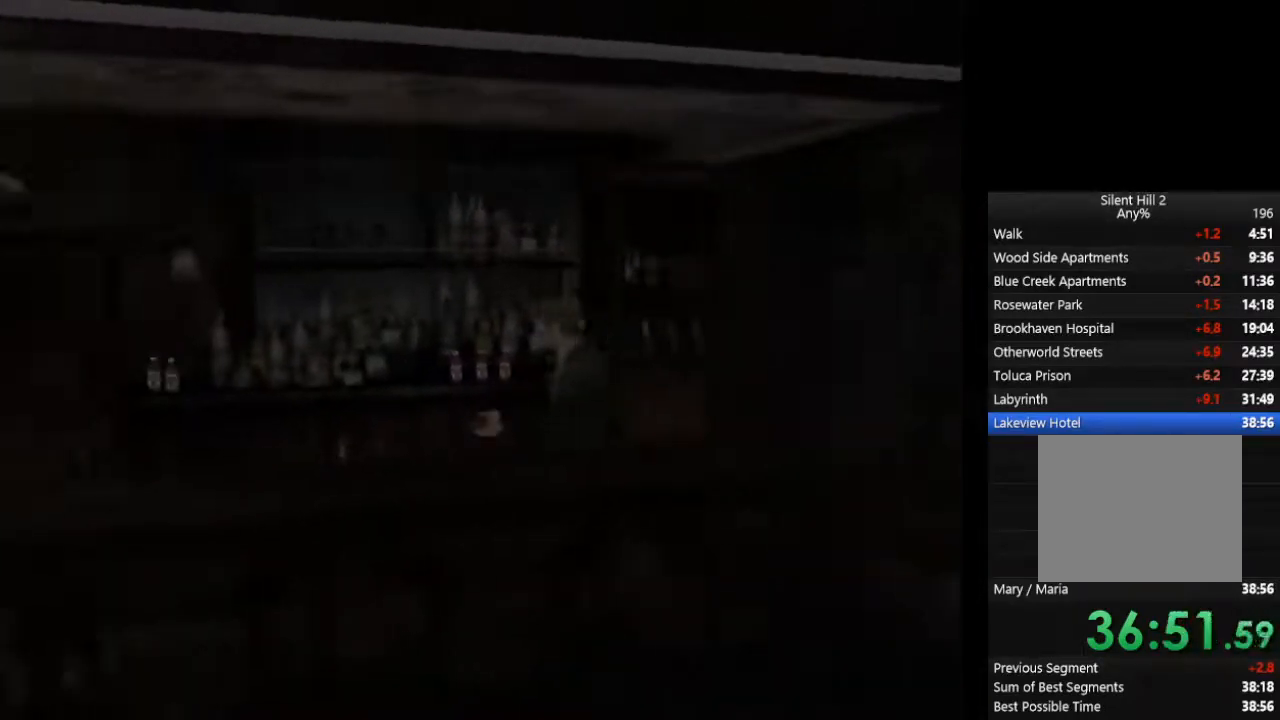
{"buttons": ["CIRCLE"], "left_stick": "left", "right_stick": "center", "events": []}
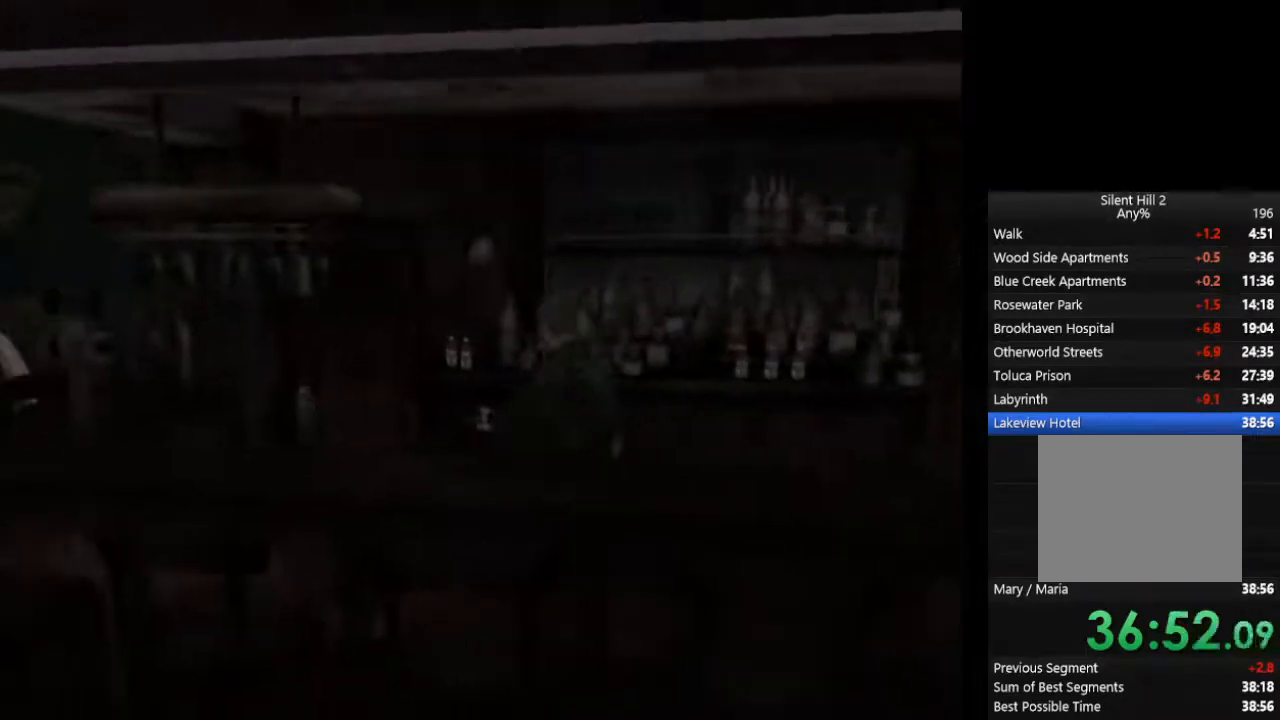
{"buttons": ["CIRCLE"], "left_stick": "up-left", "right_stick": "center", "events": [[367, "left_stick", "up-left"]]}
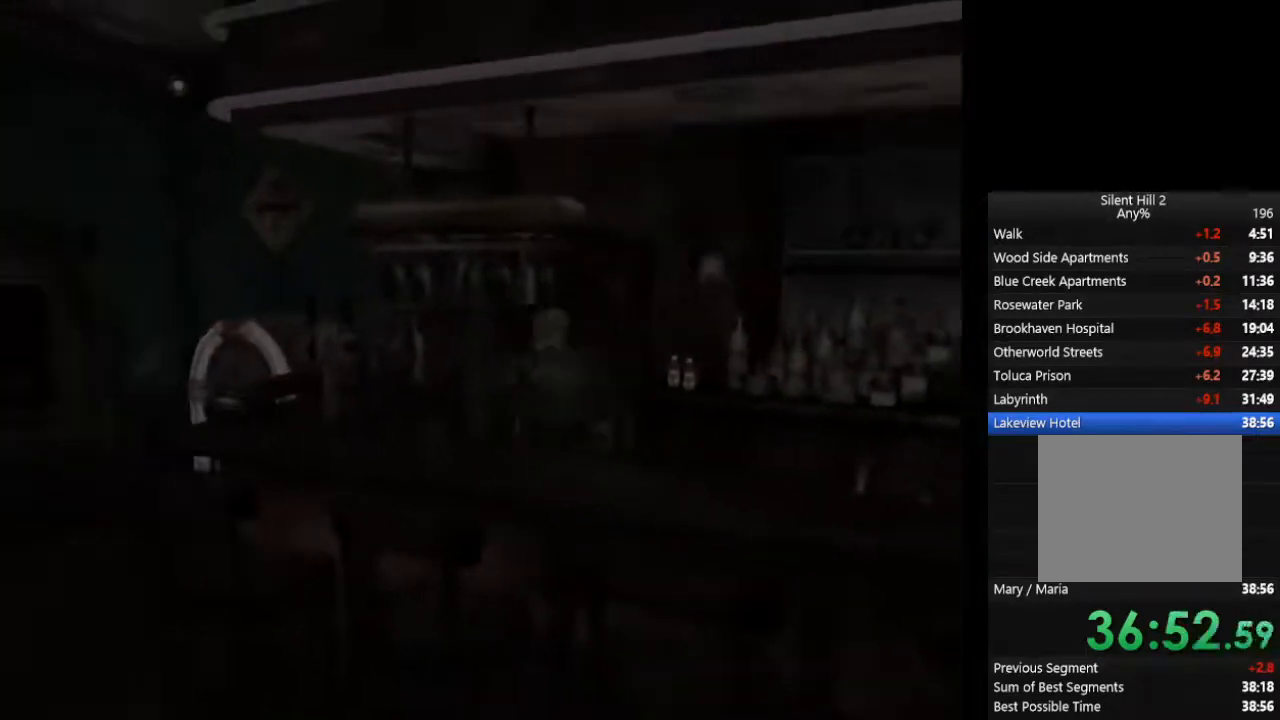
{"buttons": ["CIRCLE"], "left_stick": "down-left", "right_stick": "center", "events": [[67, "CROSS", "down"], [133, "CROSS", "up"], [167, "CROSS", "down"], [233, "CROSS", "up"], [267, "CROSS", "down"], [333, "CROSS", "up"], [433, "left_stick", "down-left"]]}
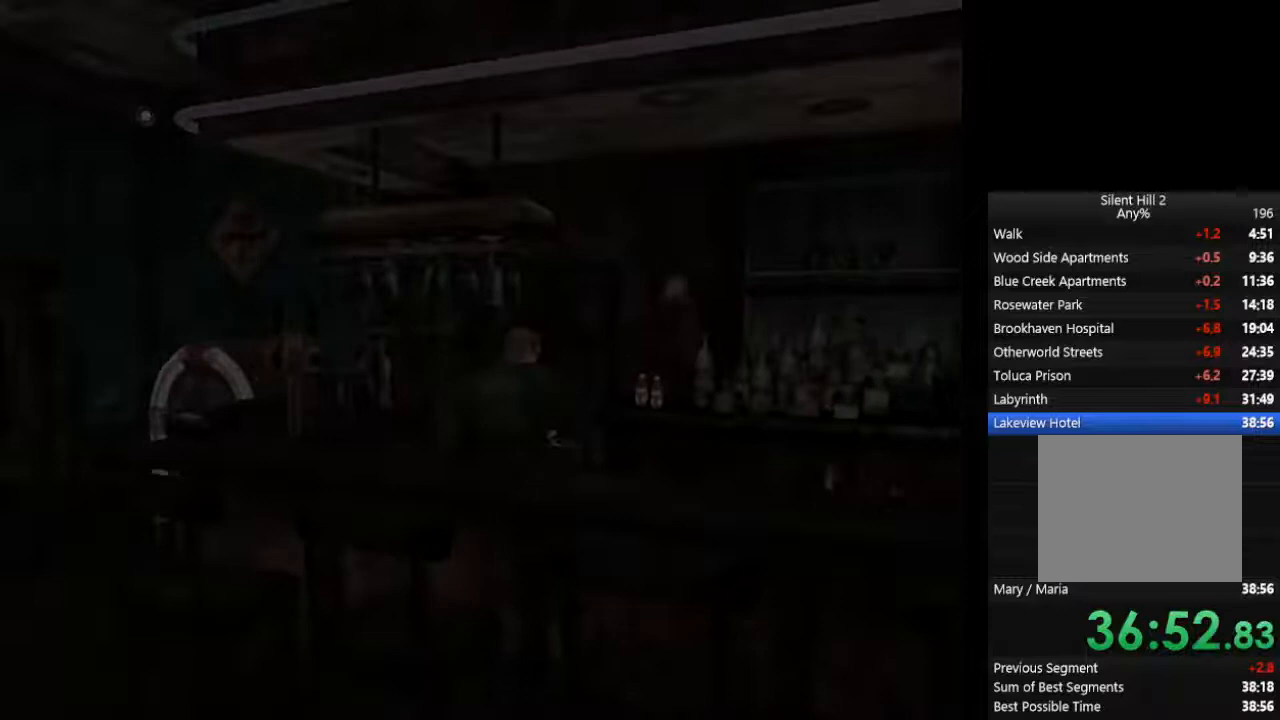
{"buttons": ["CIRCLE"], "left_stick": "down-left", "right_stick": "center", "events": []}
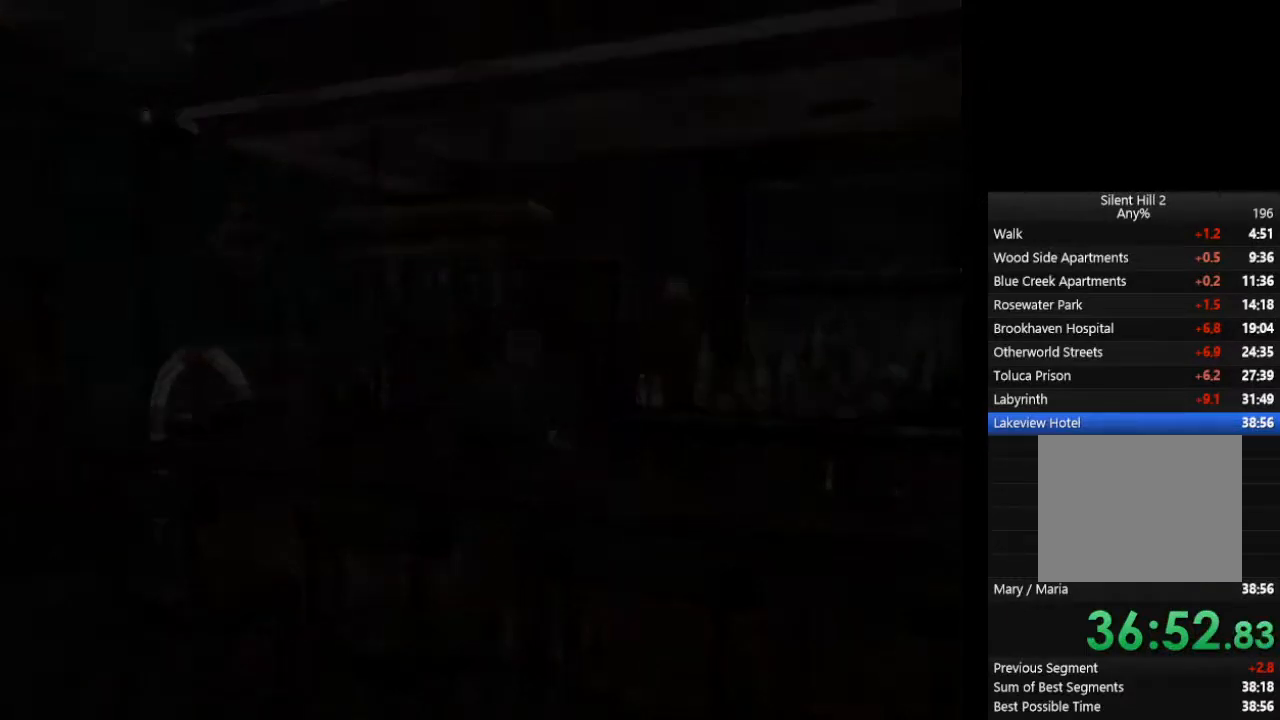
{"buttons": ["CIRCLE"], "left_stick": "down-left", "right_stick": "center", "events": []}
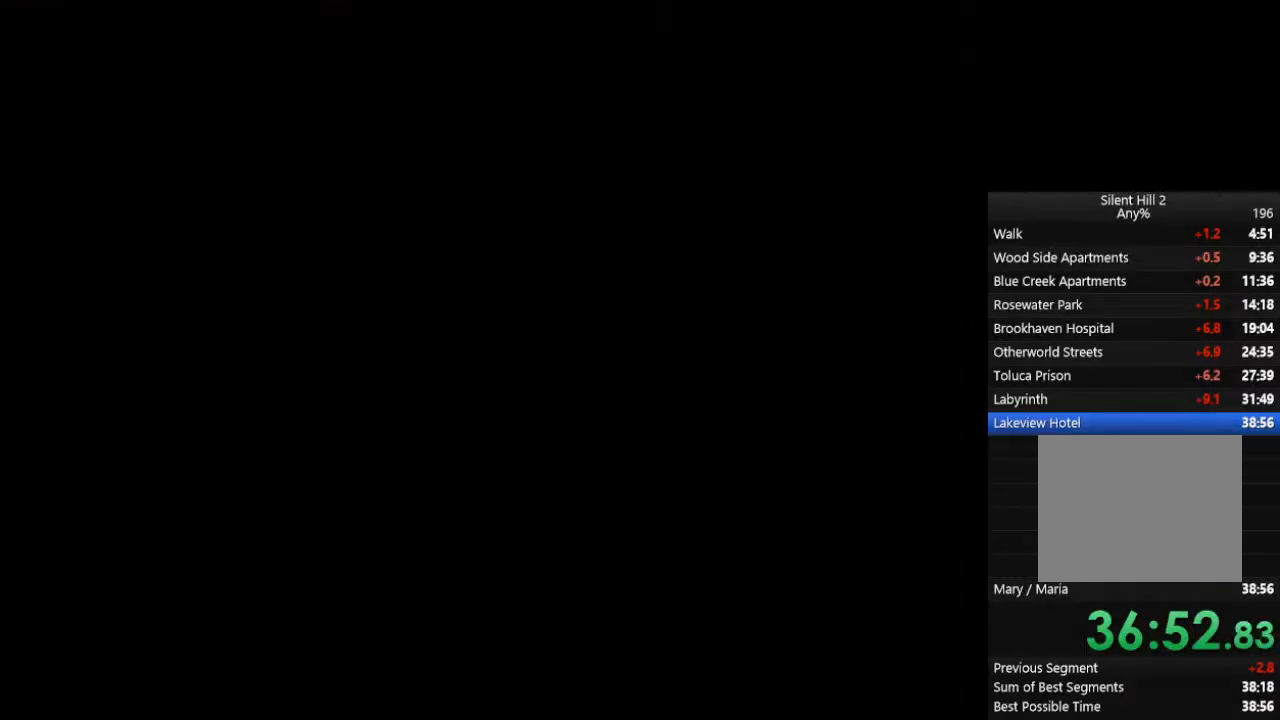
{"buttons": ["CIRCLE"], "left_stick": "down-left", "right_stick": "center", "events": []}
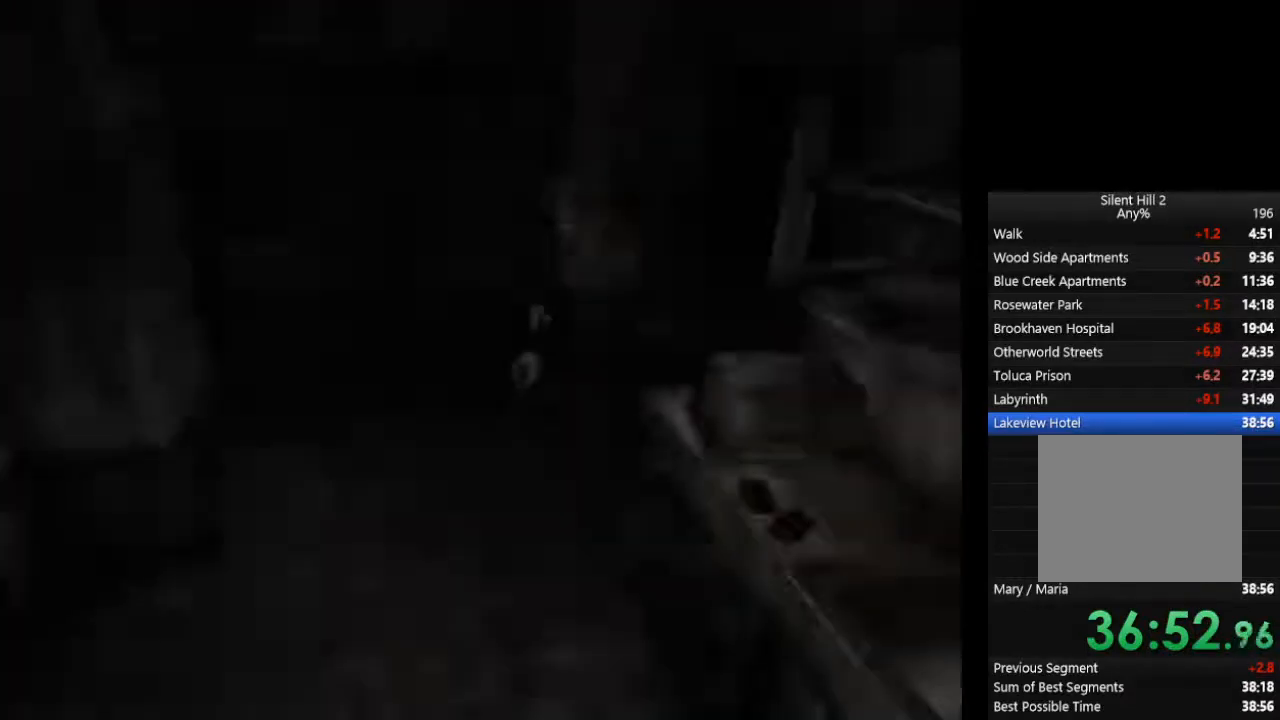
{"buttons": ["CIRCLE"], "left_stick": "down-left", "right_stick": "center", "events": []}
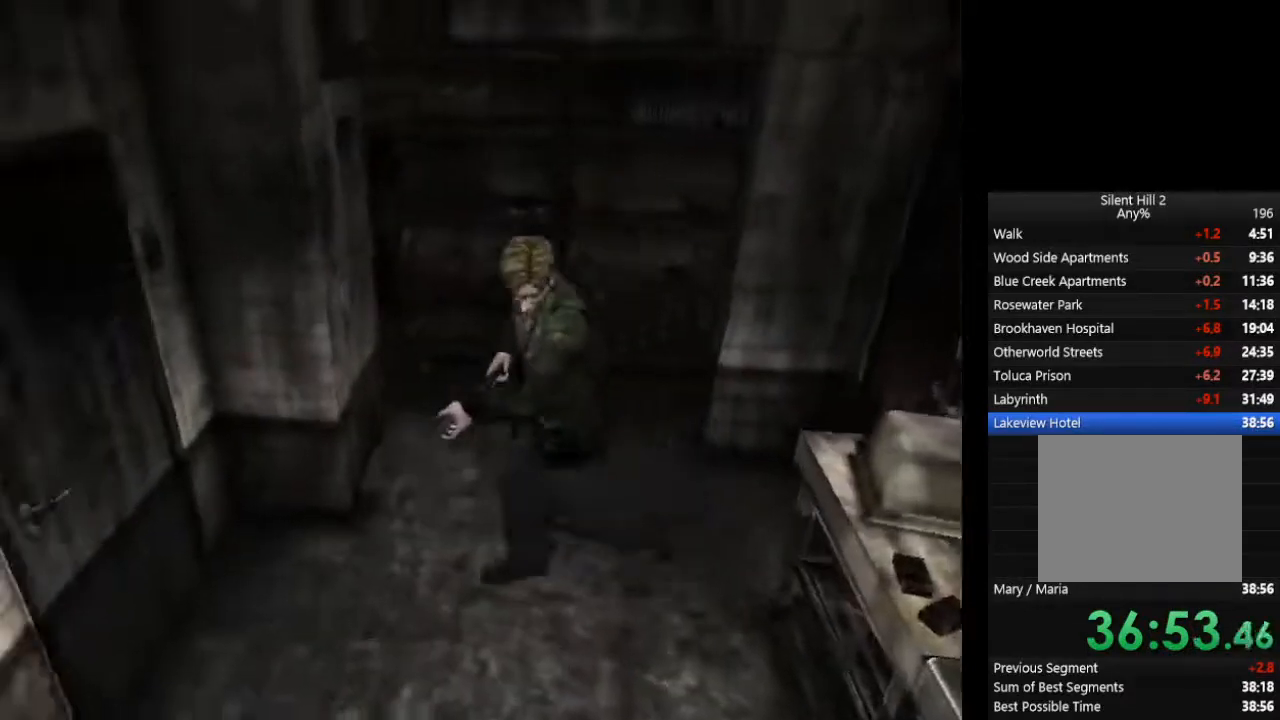
{"buttons": ["CIRCLE"], "left_stick": "left", "right_stick": "center", "events": [[67, "CROSS", "down"], [100, "CROSS", "up"], [133, "left_stick", "left"], [167, "CROSS", "down"], [233, "CROSS", "up"], [300, "CROSS", "down"], [333, "CROSS", "up"], [433, "CROSS", "down"], [500, "CROSS", "up"]]}
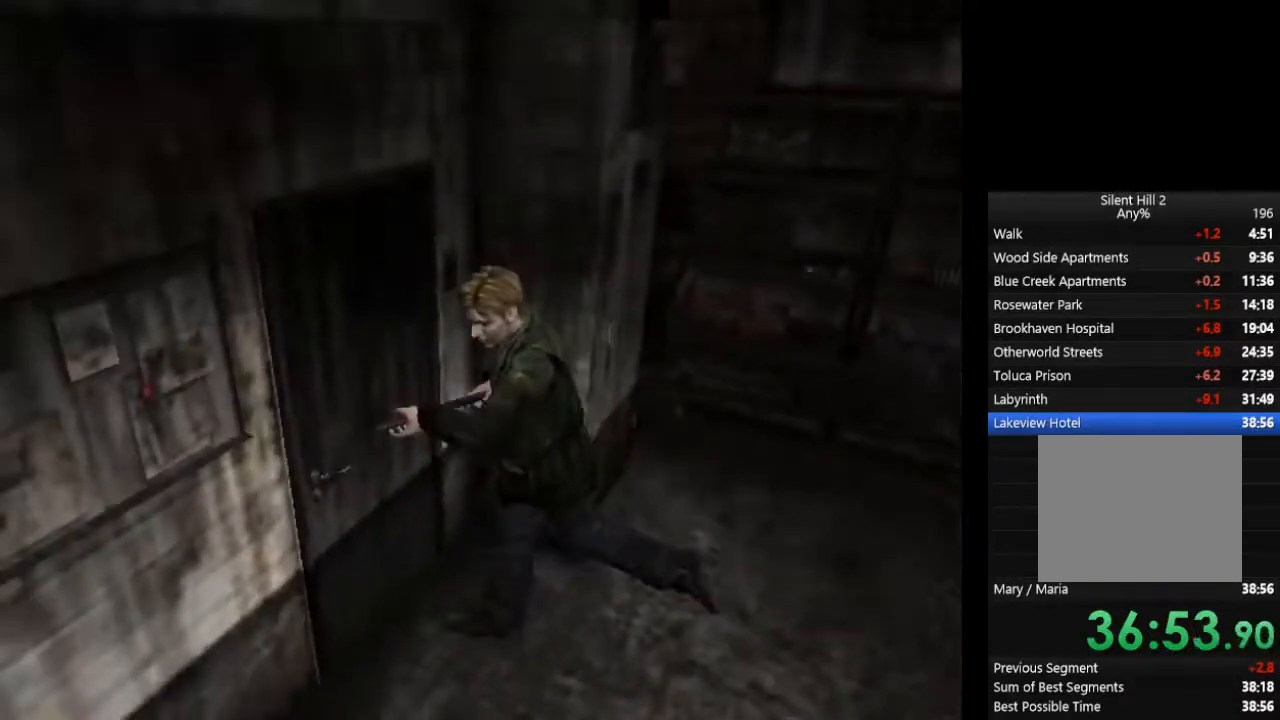
{"buttons": ["CIRCLE"], "left_stick": "down-left", "right_stick": "center", "events": [[200, "left_stick", "center"], [300, "left_stick", "down-left"]]}
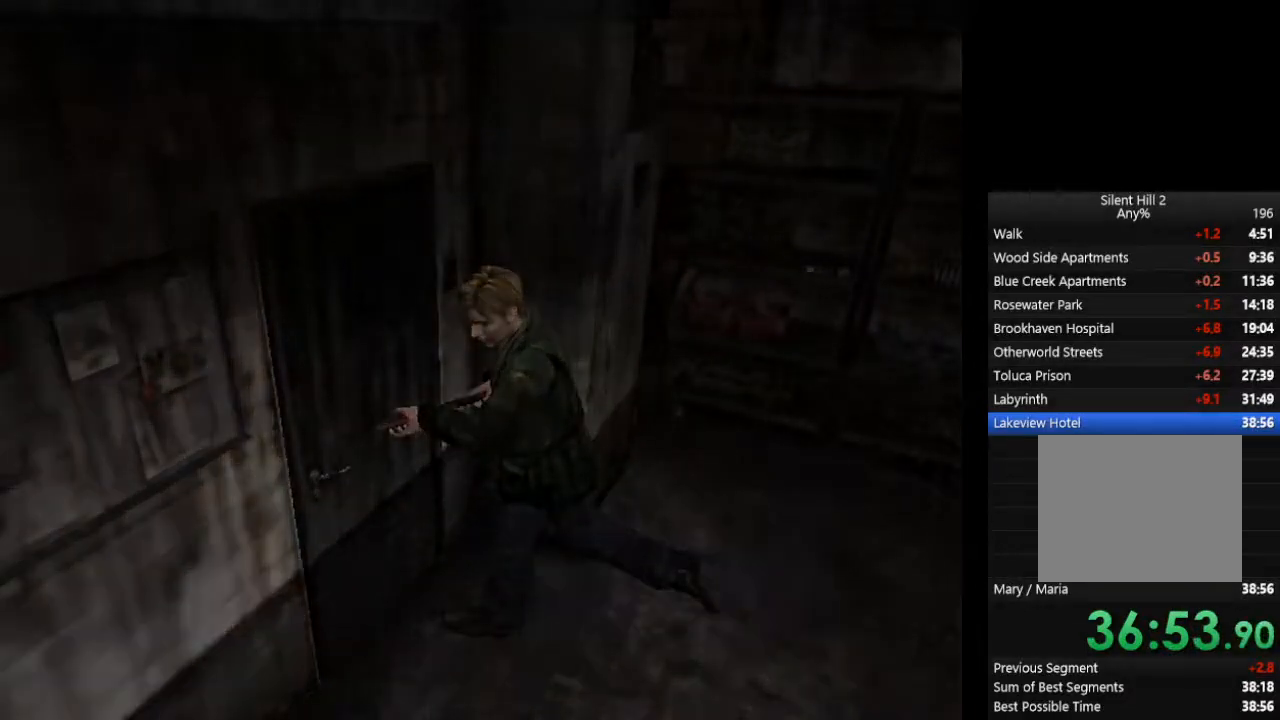
{"buttons": ["CIRCLE"], "left_stick": "down-left", "right_stick": "center", "events": []}
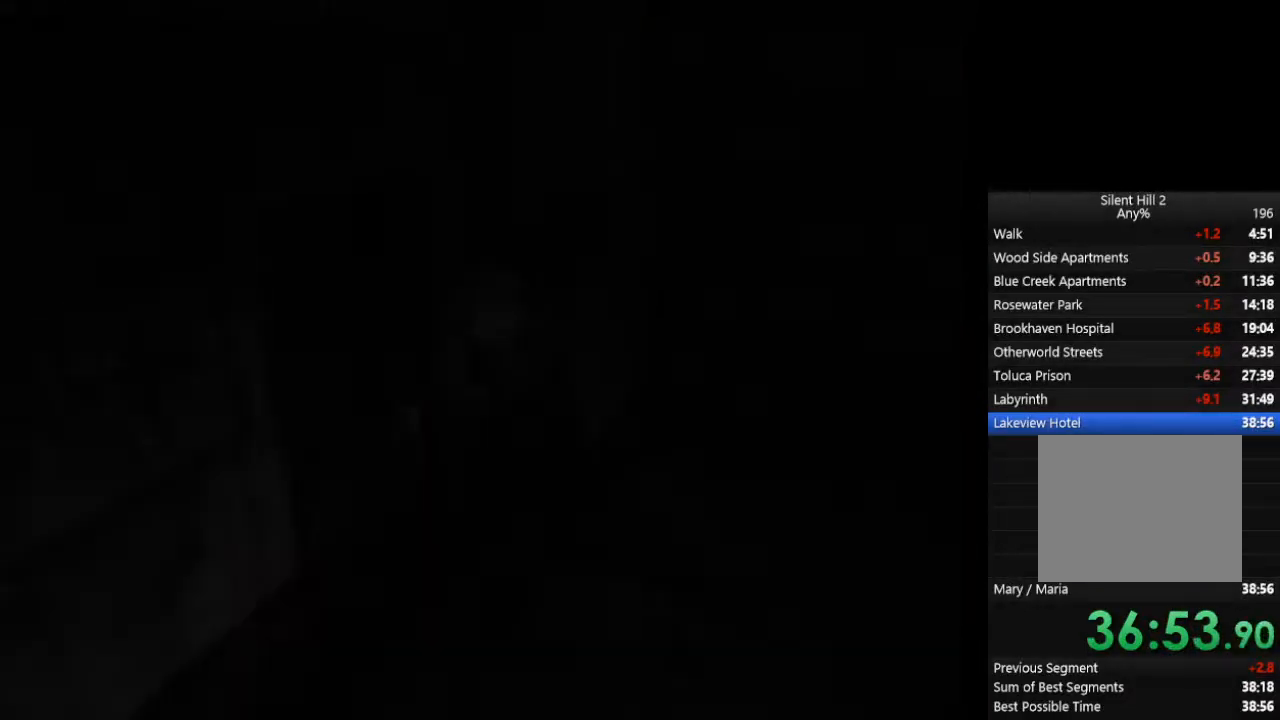
{"buttons": ["CIRCLE"], "left_stick": "down-left", "right_stick": "center", "events": []}
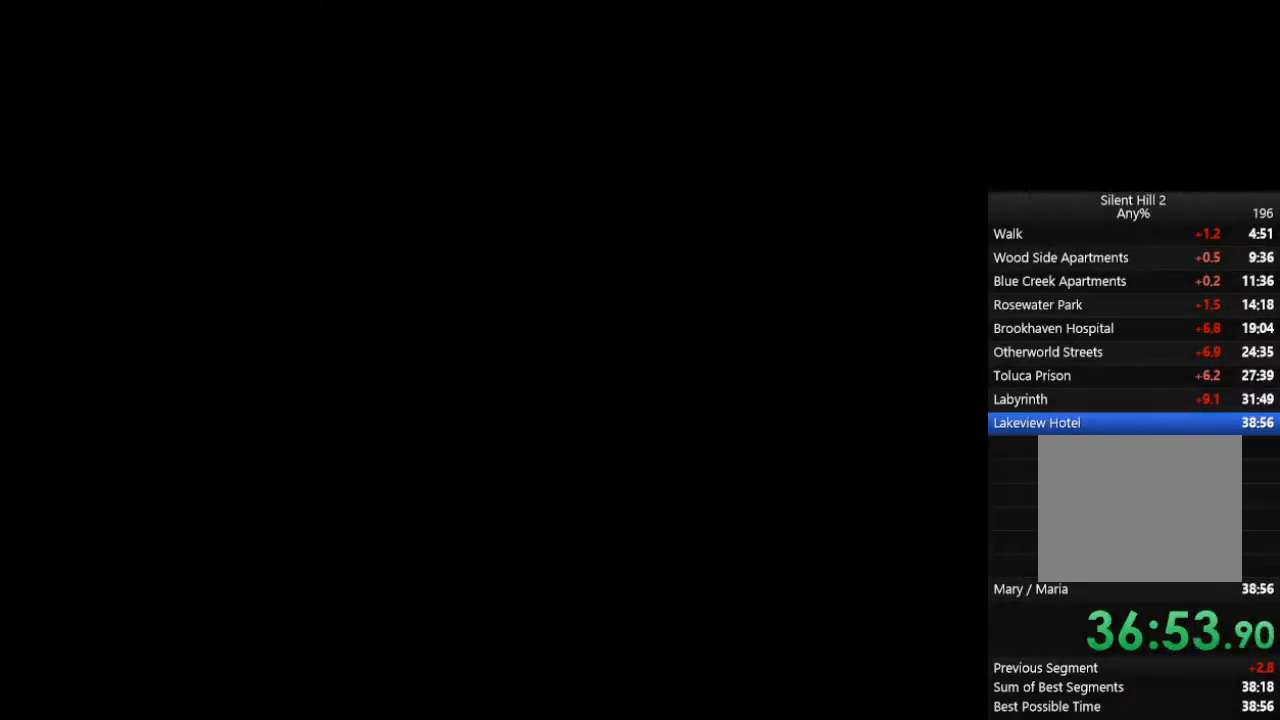
{"buttons": ["CIRCLE"], "left_stick": "down", "right_stick": "center", "events": [[433, "left_stick", "down"]]}
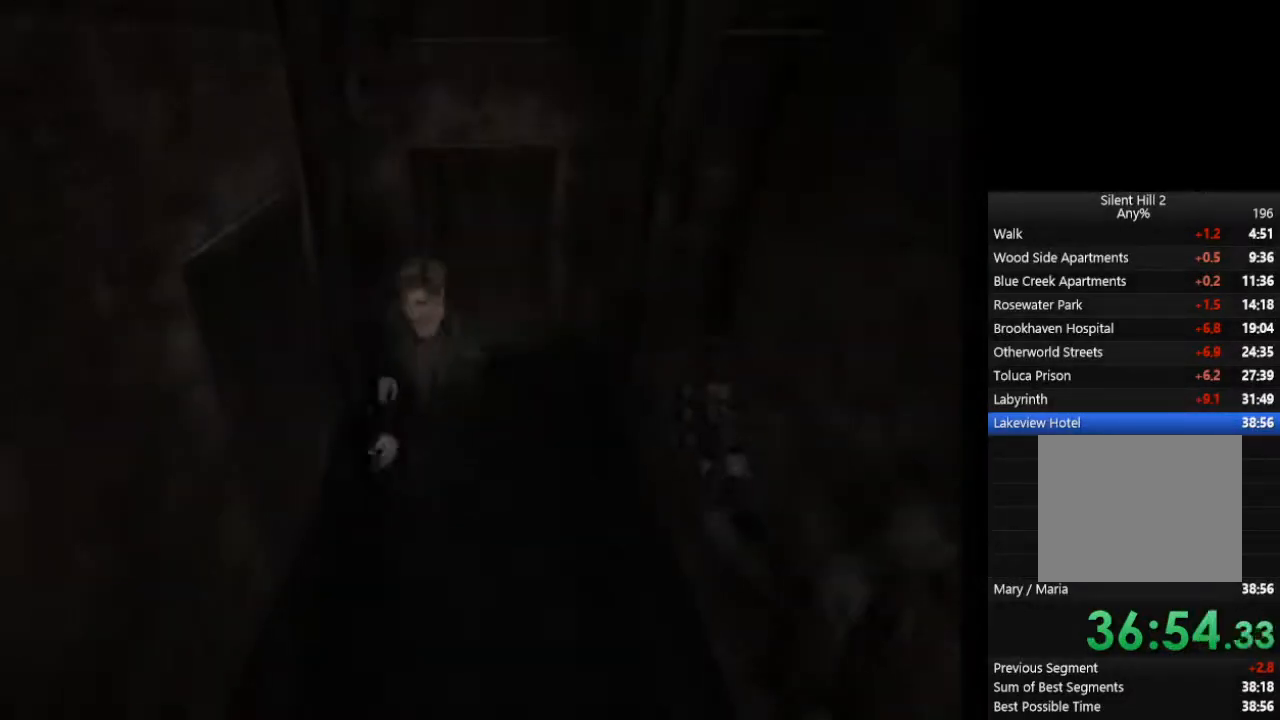
{"buttons": ["CIRCLE"], "left_stick": "down", "right_stick": "center", "events": []}